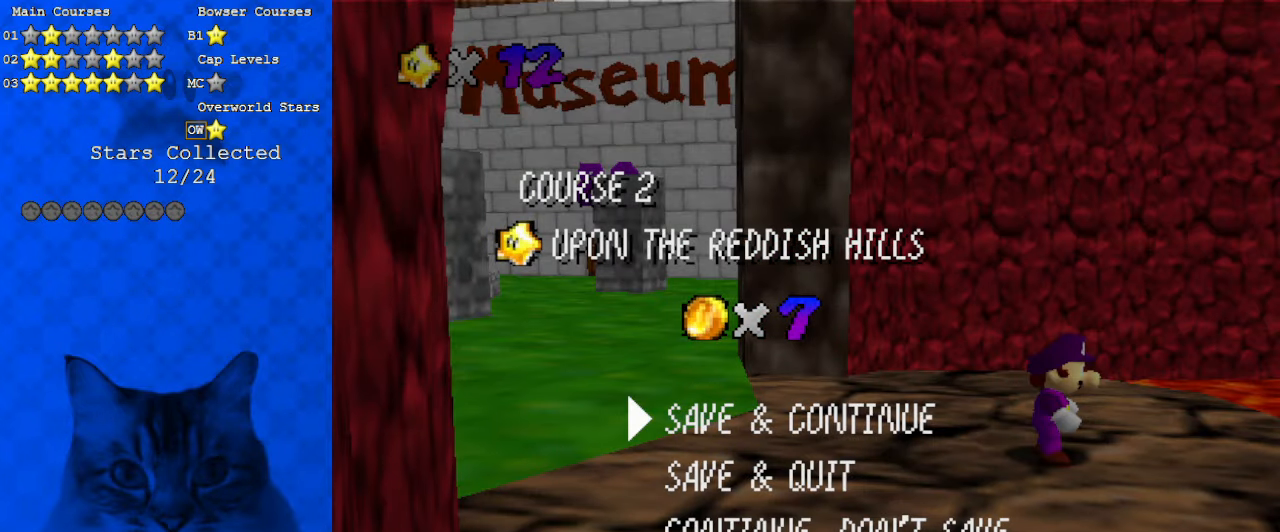
Gameplay with keyboard; each line is a JSON object with the keys held at the frame after it. "events" lists presses ("down") and releases ("up") of "a", "c", "ctrl", "d", "down", "left", "return", "right", "s", "shift", "up", "w", "x" and "y" between this image and that frame as [ms after this image, input, new state], when the widget could be followed in between. No other keys are recorded. Mouse input is not recorded.
{"keys": ["a", "s"], "events": [[33, "shift", "down"], [133, "shift", "up"], [200, "a", "down"], [333, "a", "up"], [433, "a", "down"], [466, "s", "down"]]}
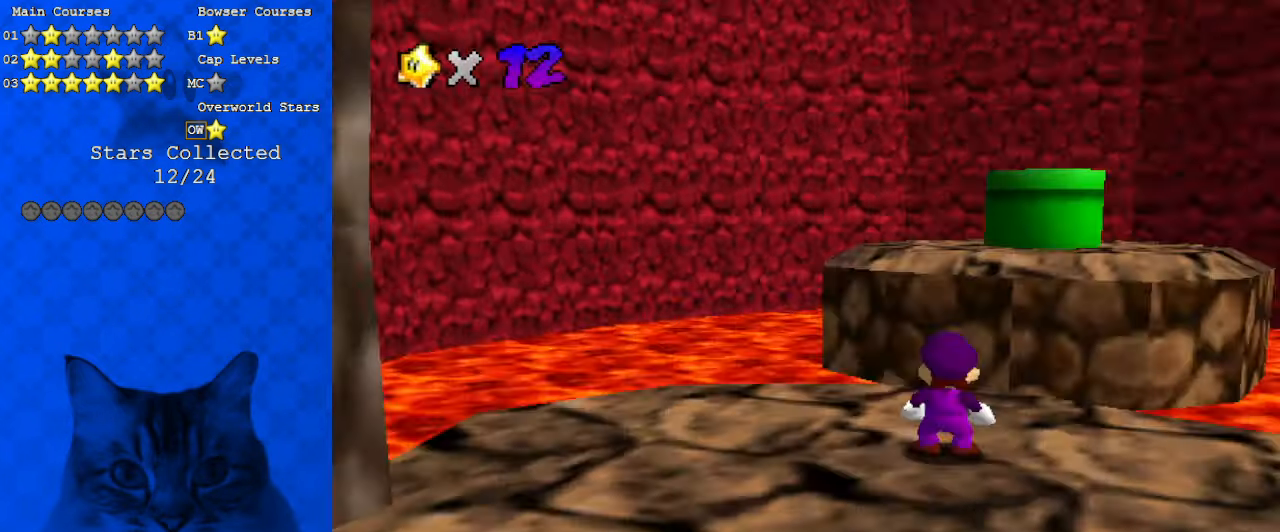
{"keys": ["up", "y"], "events": [[66, "a", "up"], [66, "s", "up"], [200, "up", "down"], [466, "y", "down"]]}
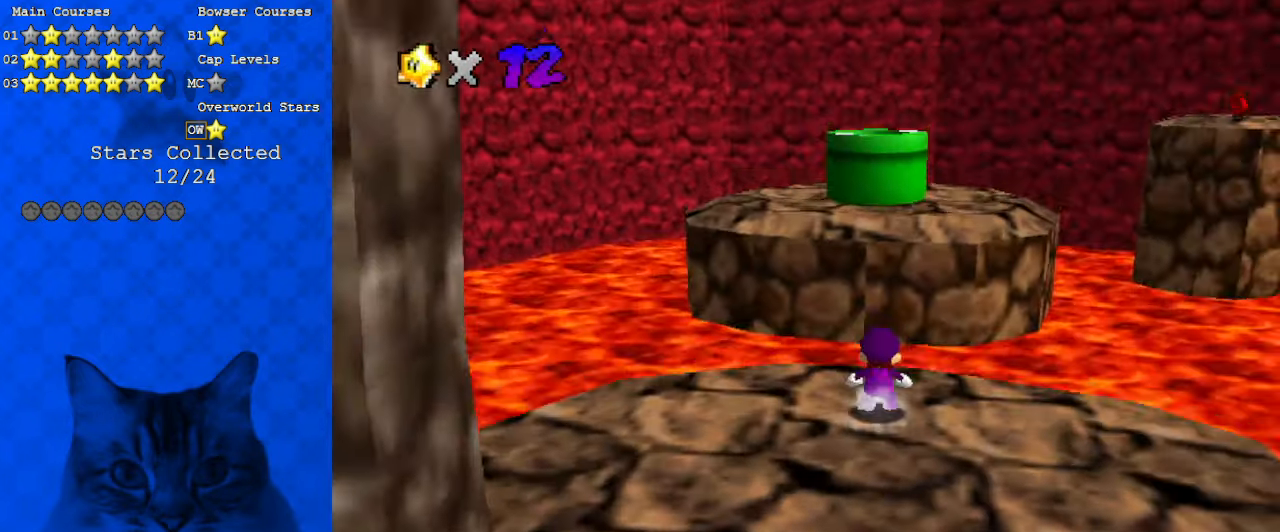
{"keys": ["up"], "events": [[66, "shift", "down"], [400, "shift", "up"], [400, "y", "up"]]}
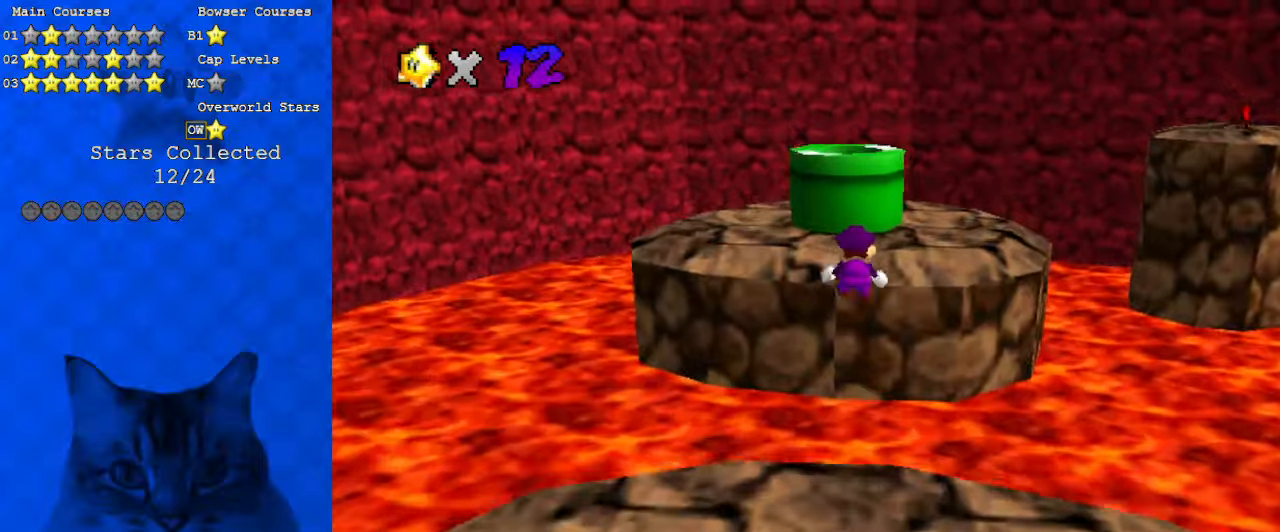
{"keys": ["up"], "events": [[300, "a", "down"], [500, "a", "up"]]}
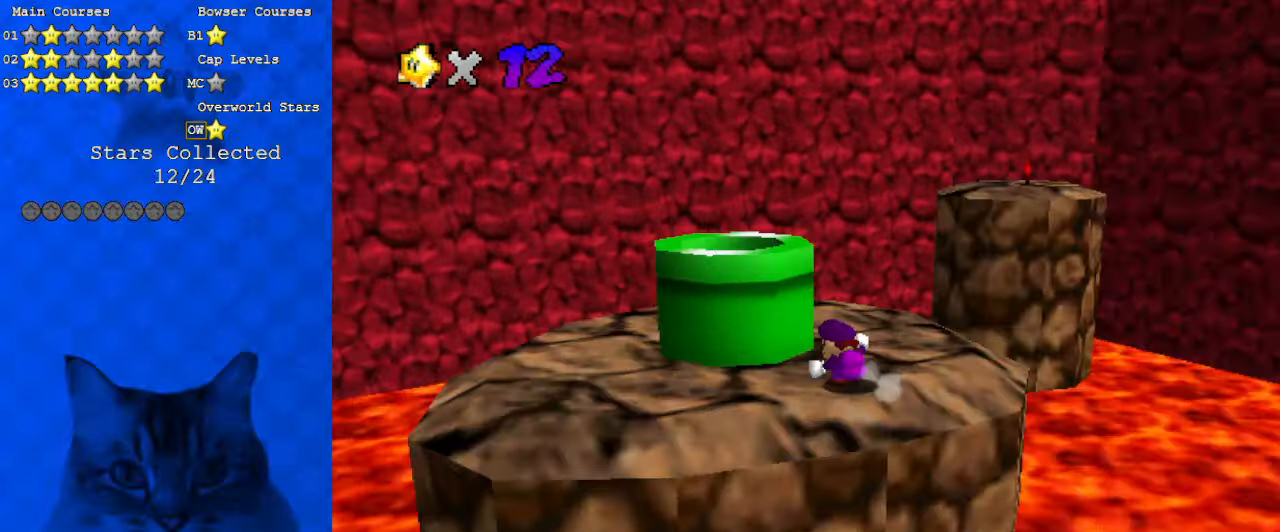
{"keys": ["left", "up"], "events": [[33, "up", "up"], [166, "left", "down"], [166, "up", "down"], [233, "shift", "down"], [400, "shift", "up"]]}
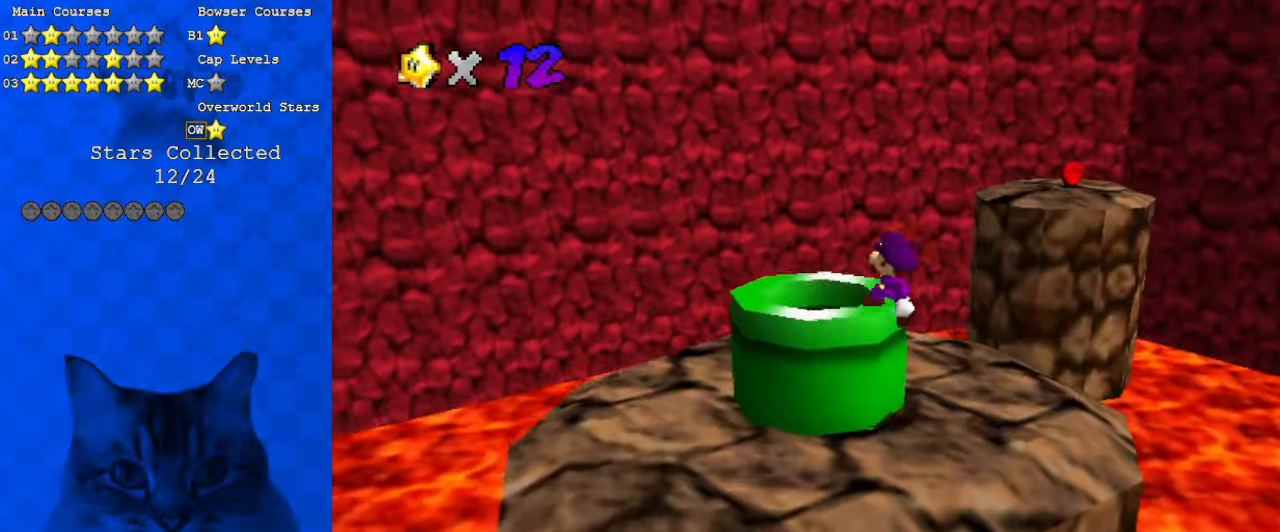
{"keys": [], "events": [[100, "up", "up"], [133, "left", "up"]]}
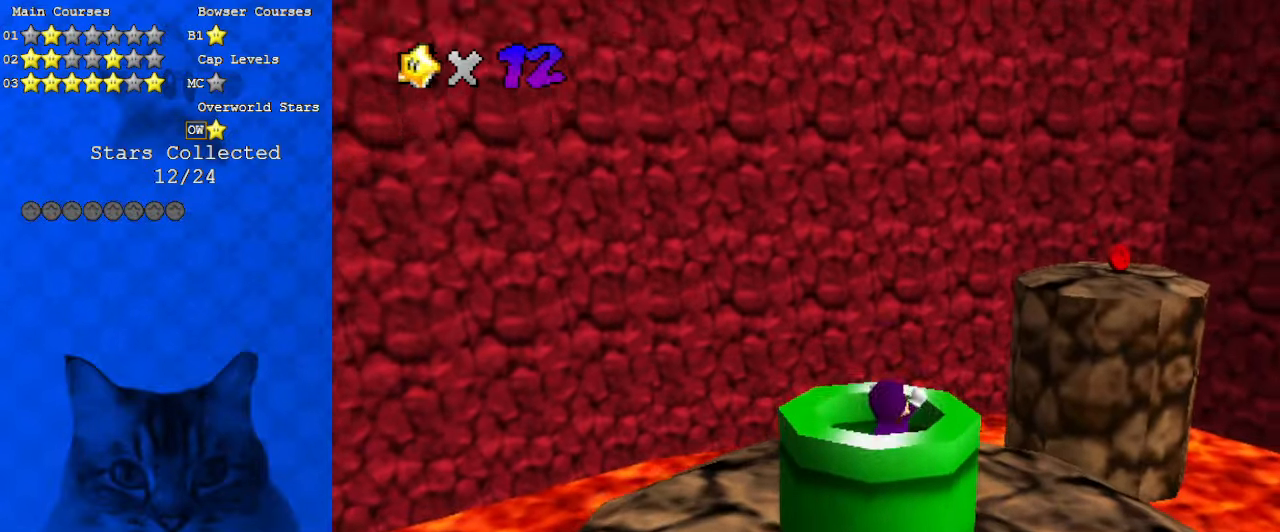
{"keys": [], "events": [[100, "y", "down"], [133, "y", "up"]]}
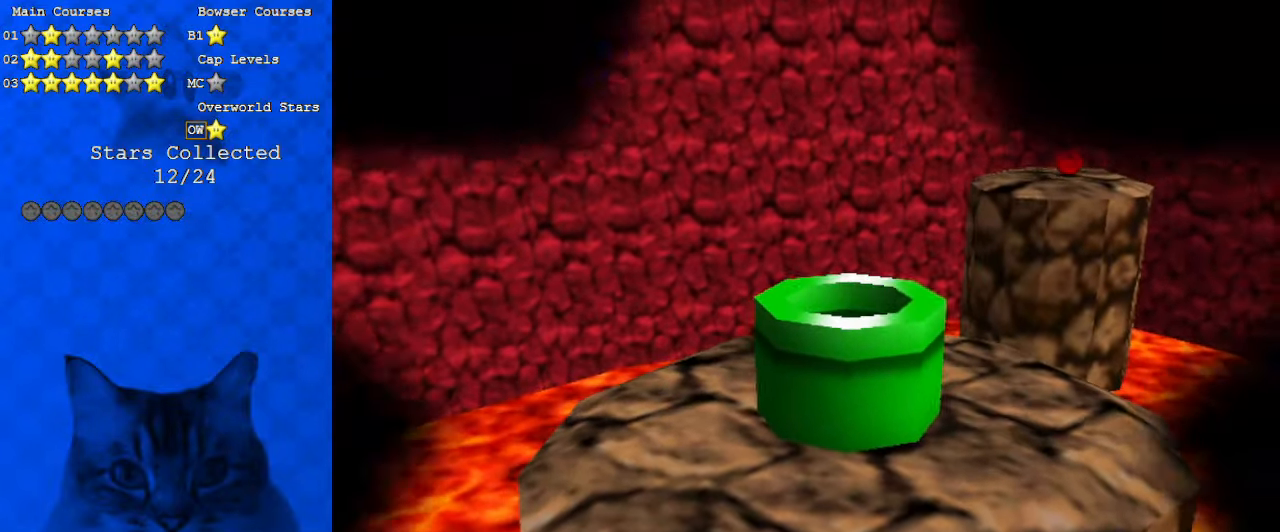
{"keys": [], "events": []}
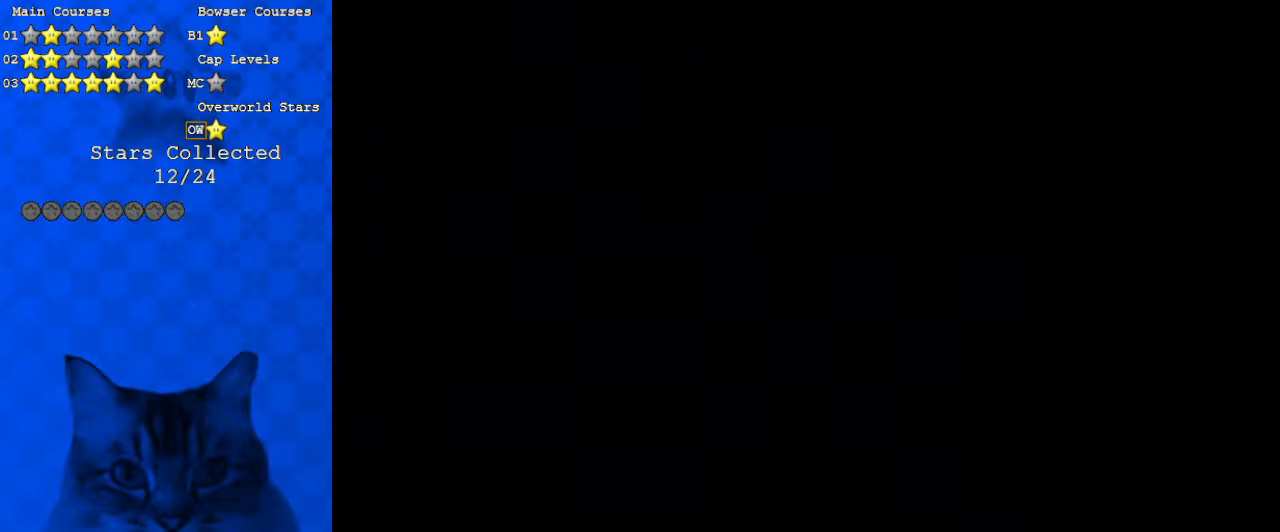
{"keys": [], "events": [[433, "d", "down"], [466, "d", "up"]]}
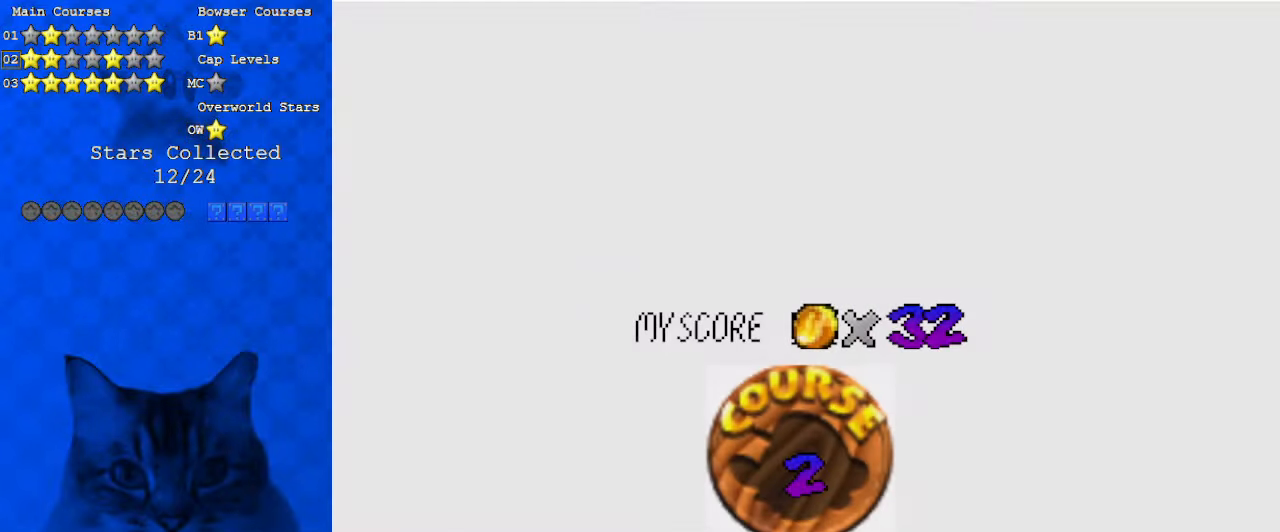
{"keys": [], "events": [[133, "c", "down"], [266, "c", "up"]]}
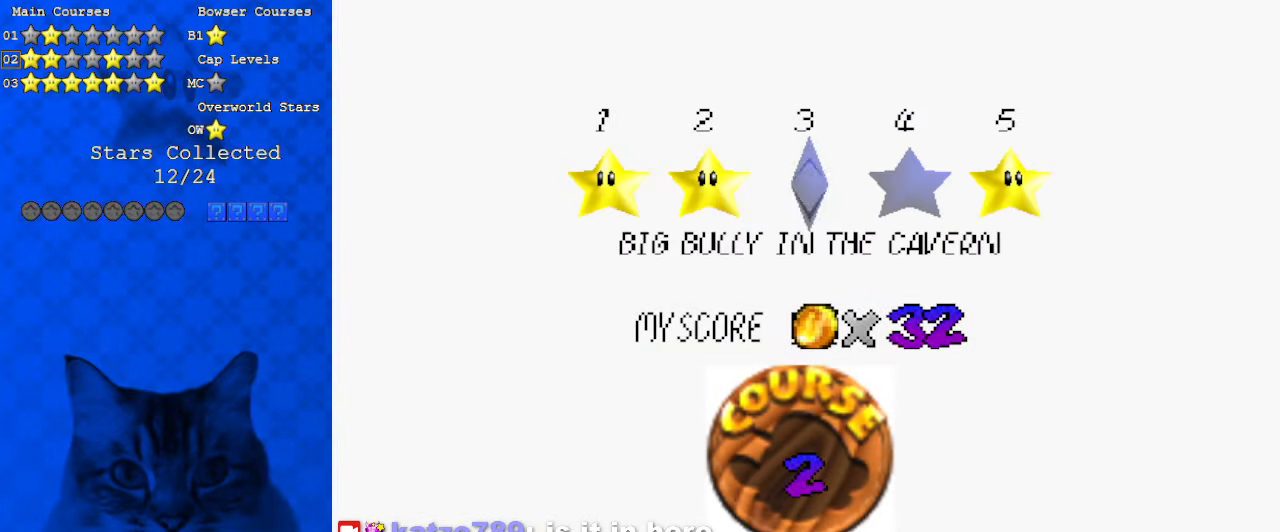
{"keys": [], "events": [[100, "shift", "down"], [233, "c", "down"], [266, "shift", "up"], [366, "c", "up"]]}
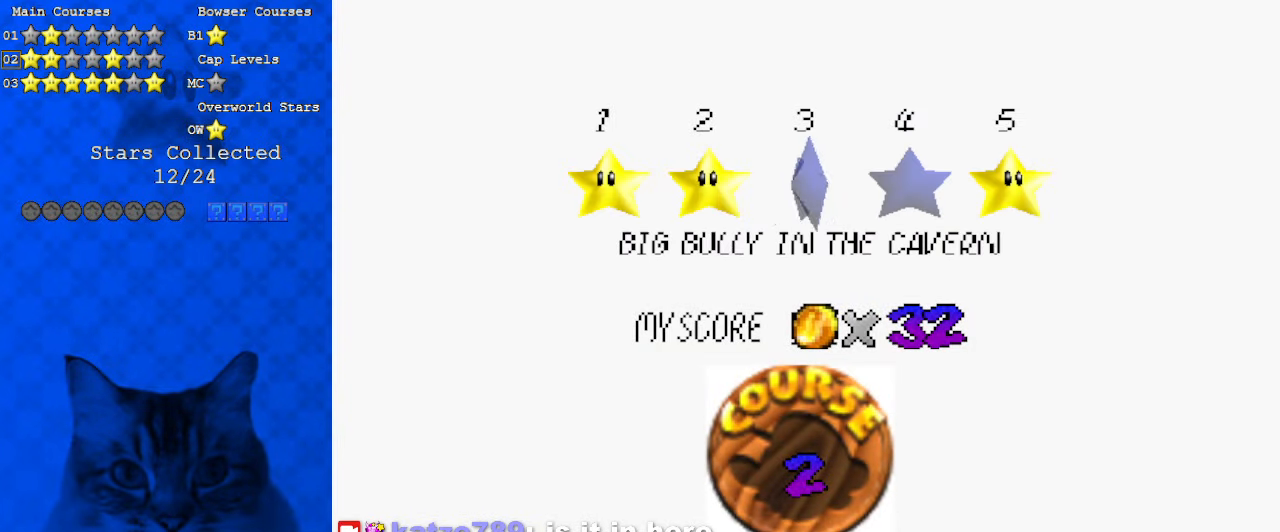
{"keys": [], "events": [[233, "c", "down"], [366, "c", "up"]]}
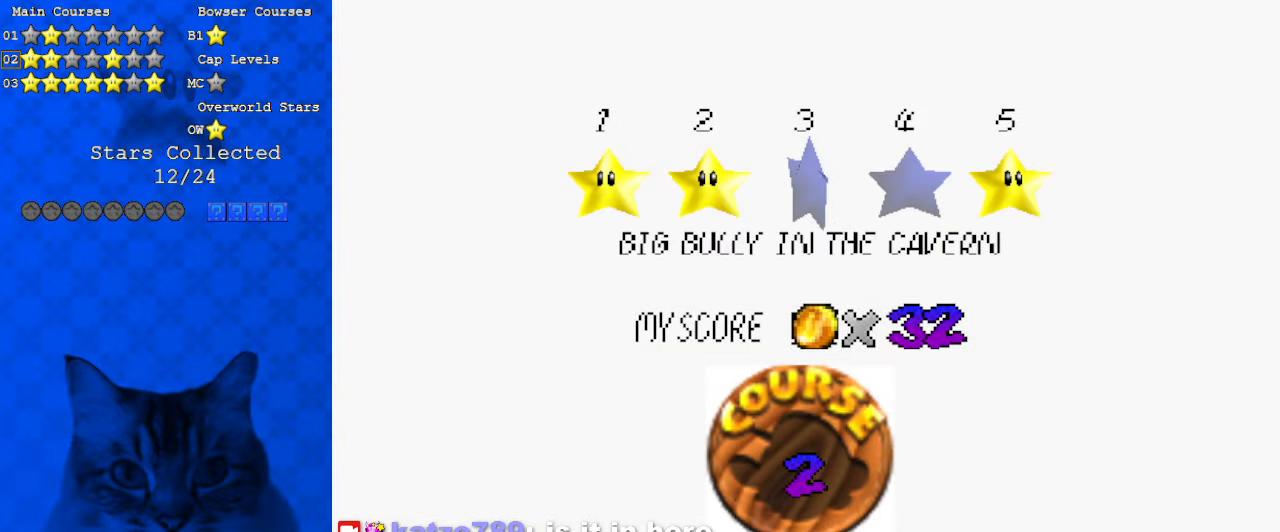
{"keys": [], "events": [[133, "return", "down"], [233, "return", "up"]]}
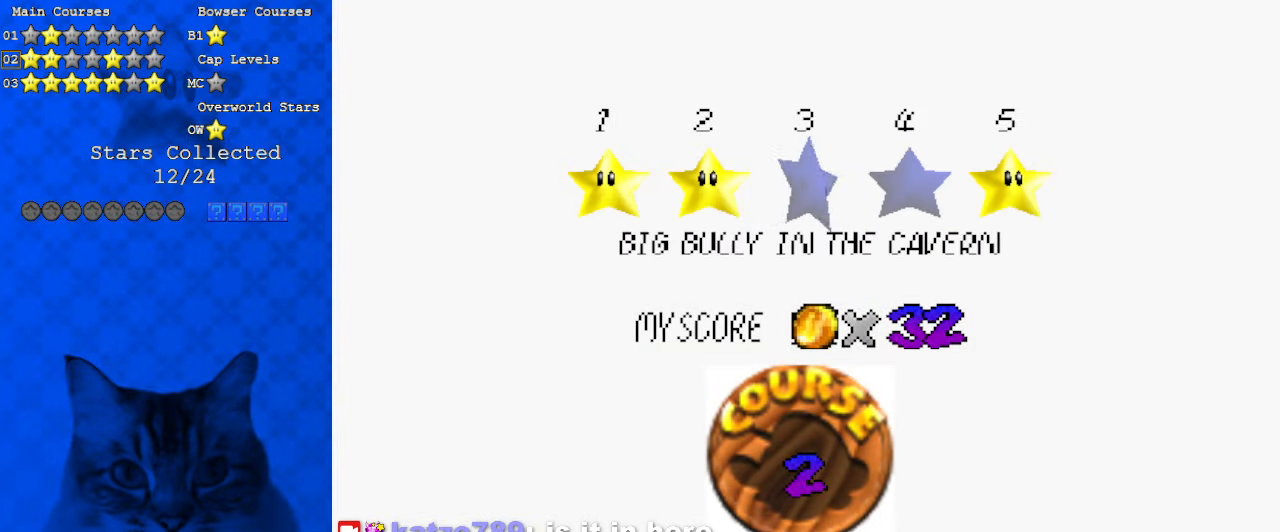
{"keys": [], "events": []}
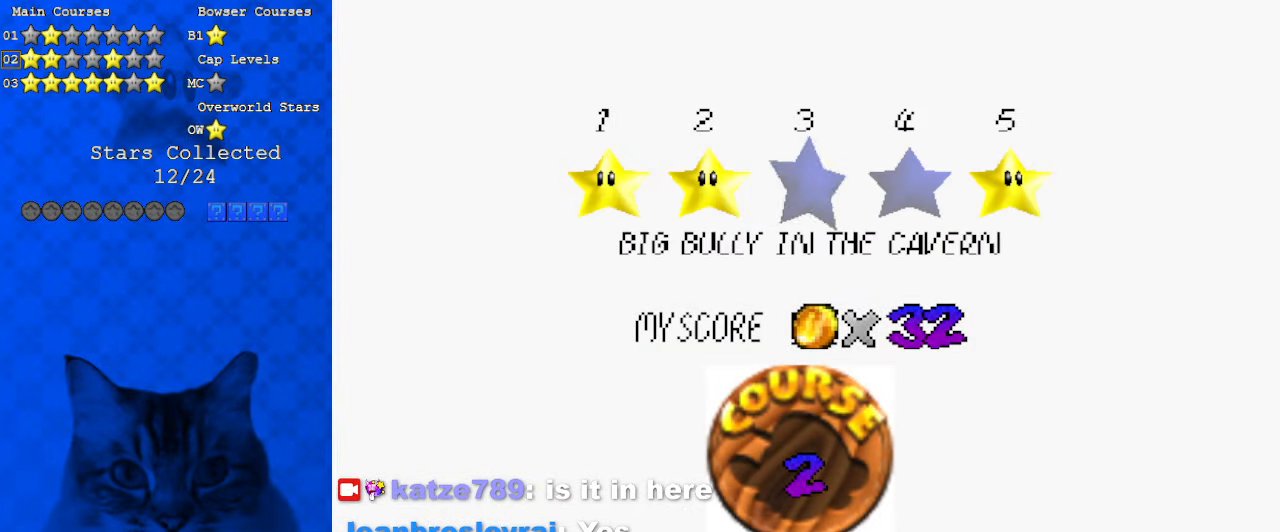
{"keys": ["shift"], "events": [[133, "shift", "down"], [266, "shift", "up"], [366, "shift", "down"]]}
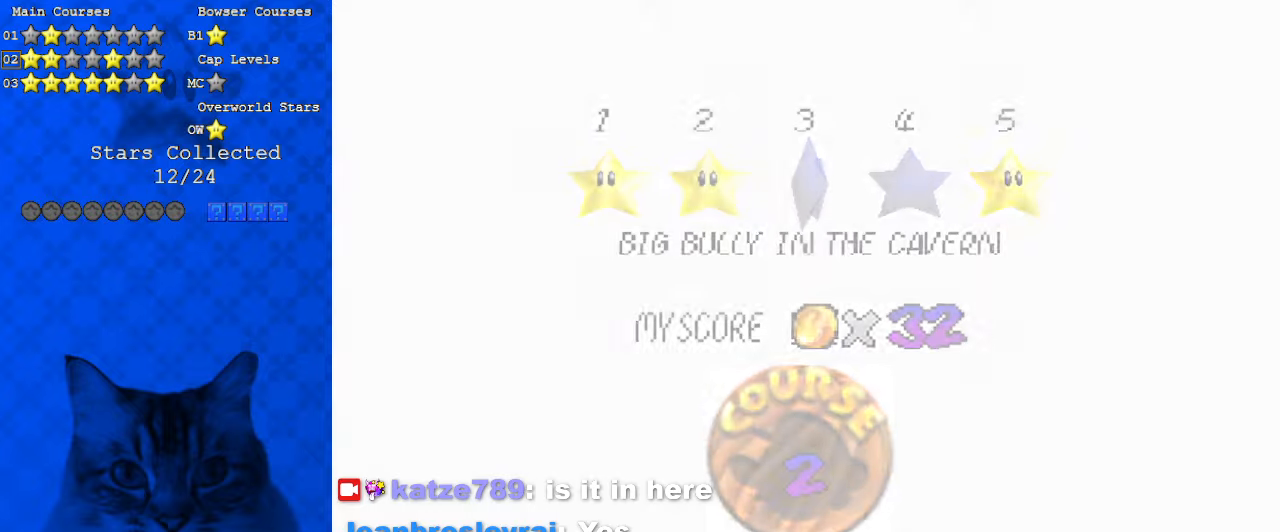
{"keys": [], "events": [[33, "shift", "up"]]}
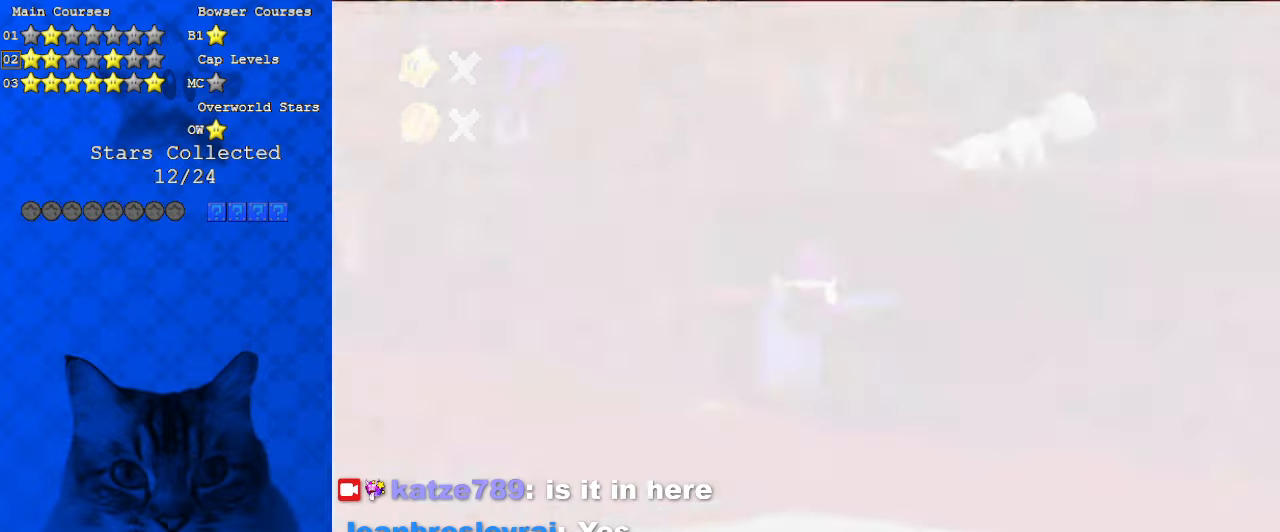
{"keys": [], "events": []}
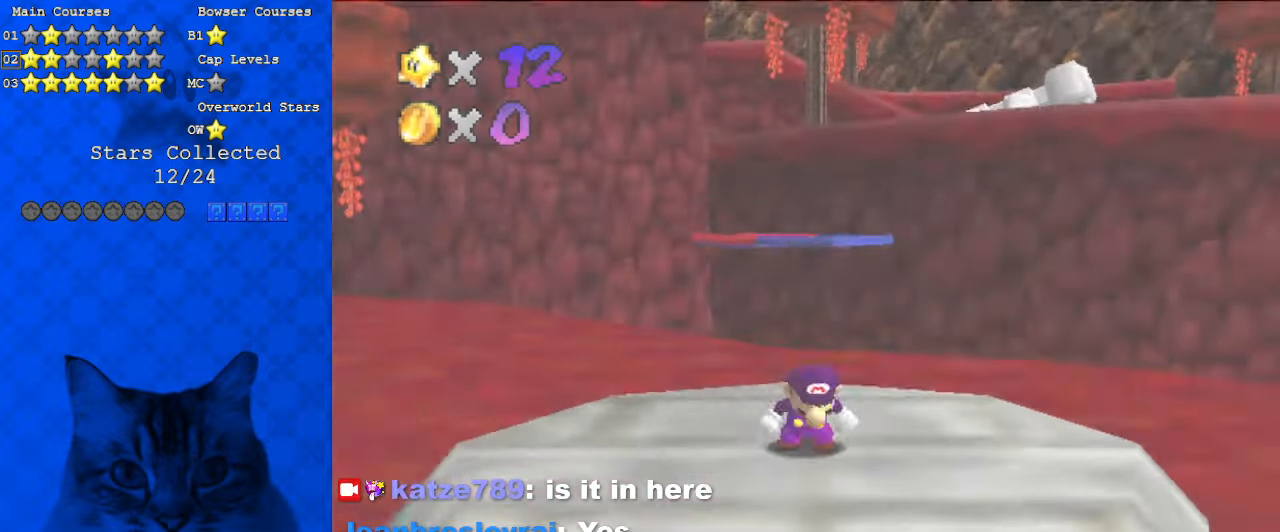
{"keys": ["d", "s"], "events": [[233, "d", "down"], [366, "d", "up"], [466, "d", "down"], [466, "s", "down"]]}
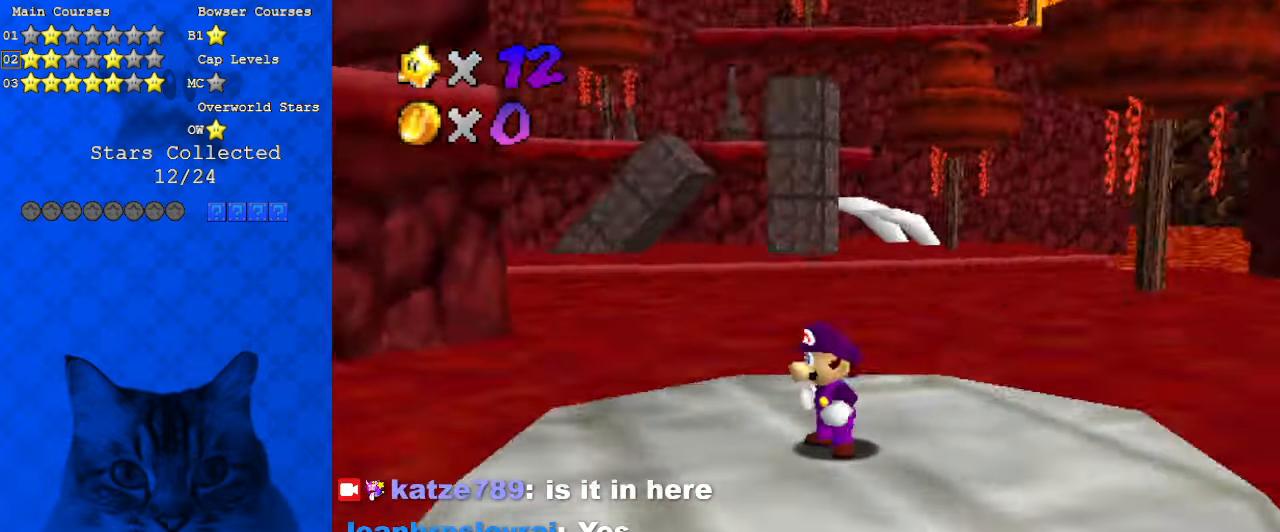
{"keys": ["d", "down"], "events": [[100, "d", "up"], [100, "s", "up"], [200, "d", "down"], [200, "s", "down"], [333, "d", "up"], [333, "s", "up"], [433, "d", "down"], [466, "down", "down"]]}
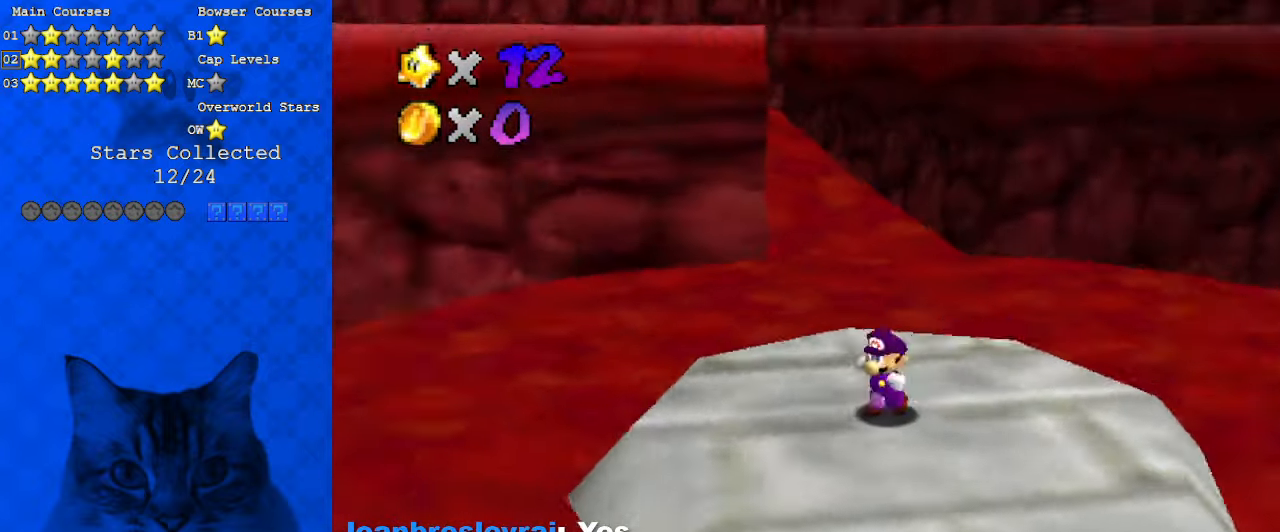
{"keys": ["right"], "events": [[66, "d", "up"], [300, "d", "down"], [300, "right", "down"], [466, "d", "up"], [466, "down", "up"]]}
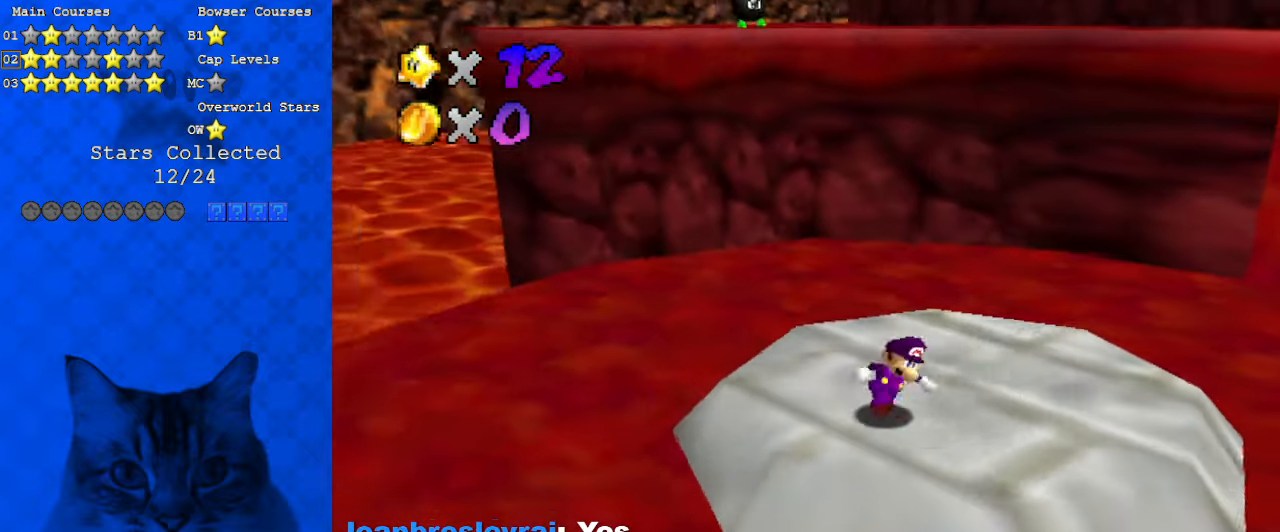
{"keys": ["up"], "events": [[266, "a", "down"], [333, "up", "down"], [433, "right", "up"], [500, "a", "up"]]}
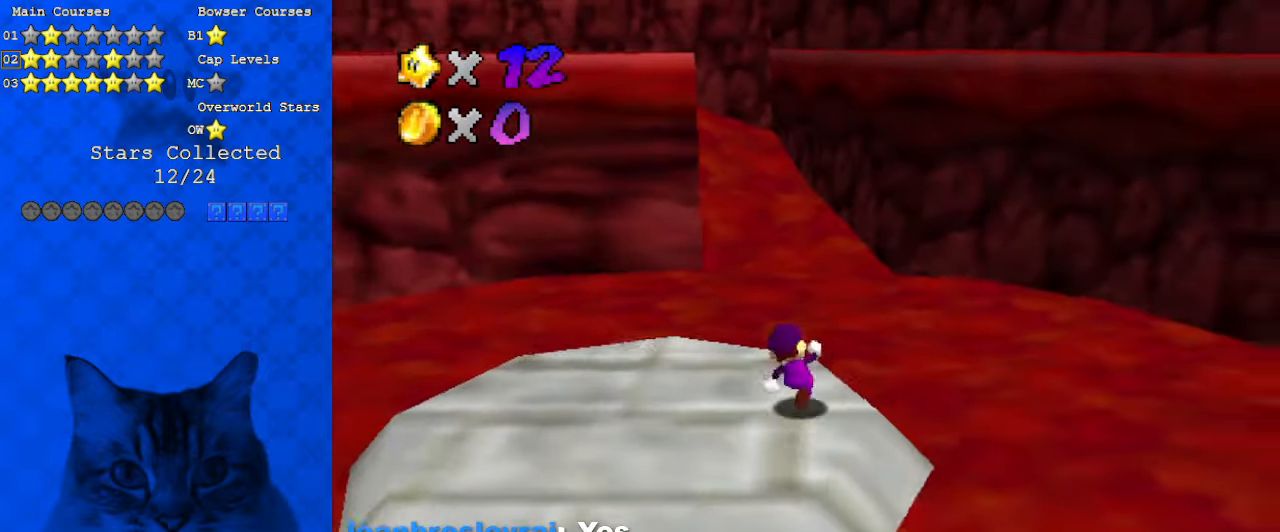
{"keys": ["d", "up"], "events": [[300, "ctrl", "down"], [466, "ctrl", "up"], [500, "d", "down"]]}
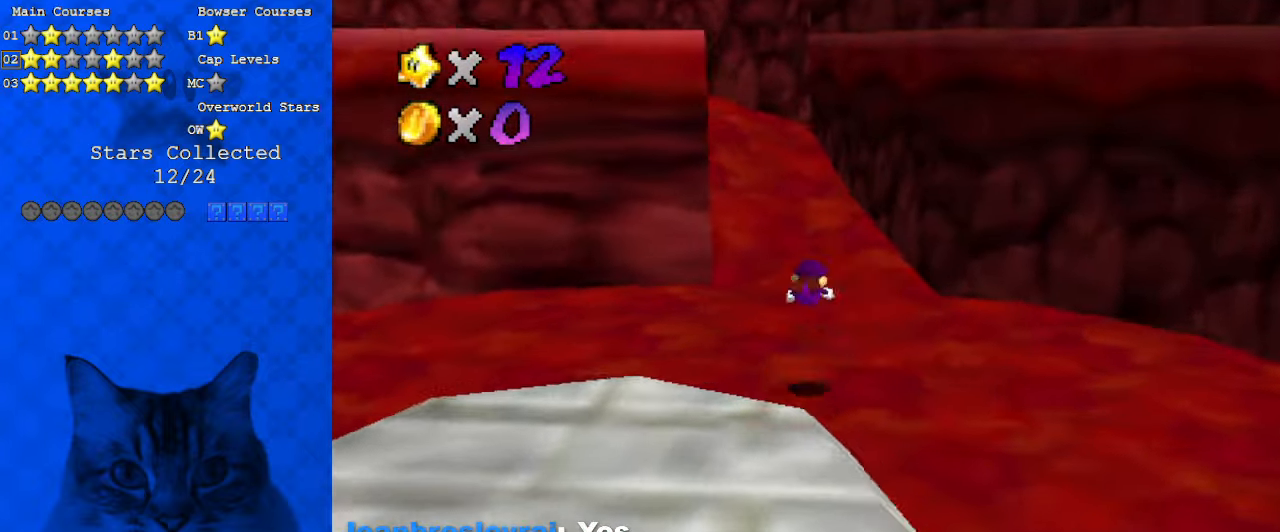
{"keys": ["right", "shift", "up"], "events": [[133, "d", "up"], [166, "right", "down"], [333, "ctrl", "down"], [333, "shift", "down"], [466, "ctrl", "up"]]}
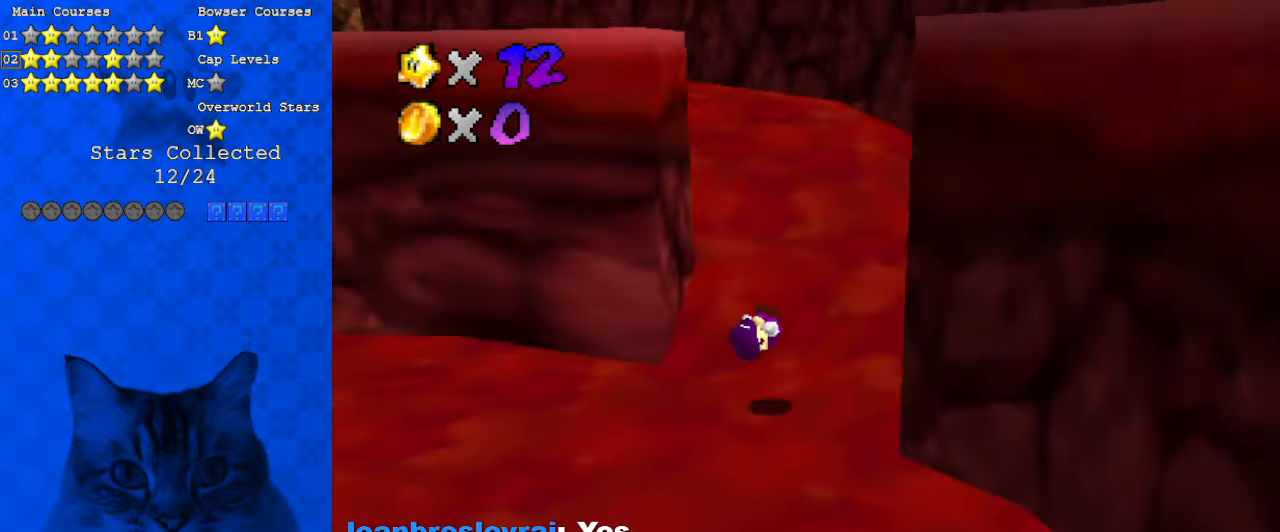
{"keys": ["up"], "events": [[66, "ctrl", "down"], [200, "ctrl", "up"], [200, "right", "up"], [233, "shift", "up"], [433, "ctrl", "down"], [500, "ctrl", "up"]]}
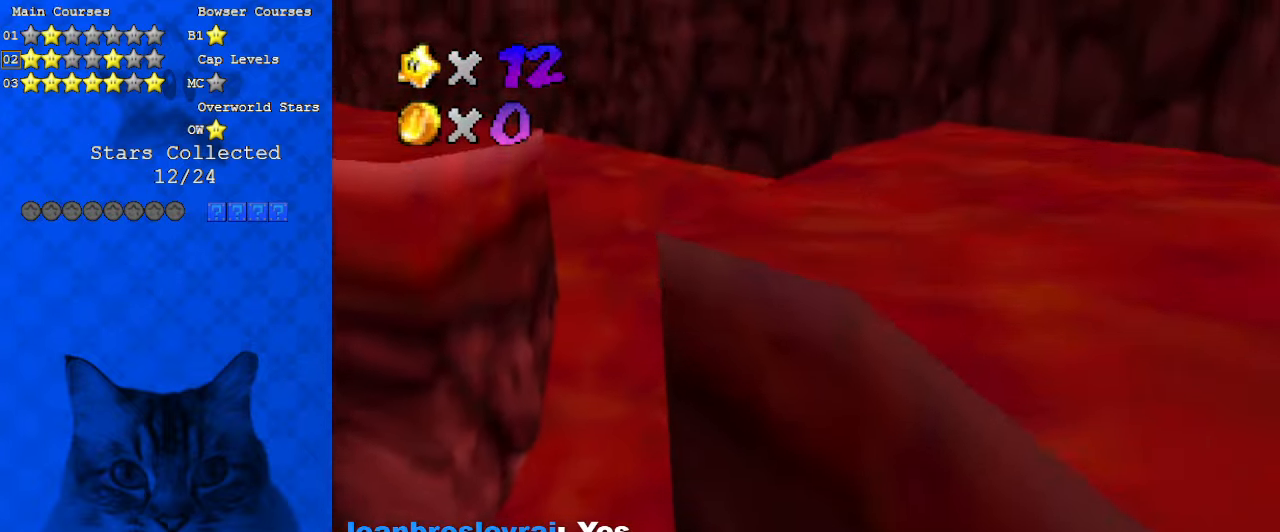
{"keys": ["up"], "events": [[66, "shift", "down"], [100, "ctrl", "down"], [233, "ctrl", "up"], [233, "shift", "up"], [333, "d", "down"], [466, "d", "up"]]}
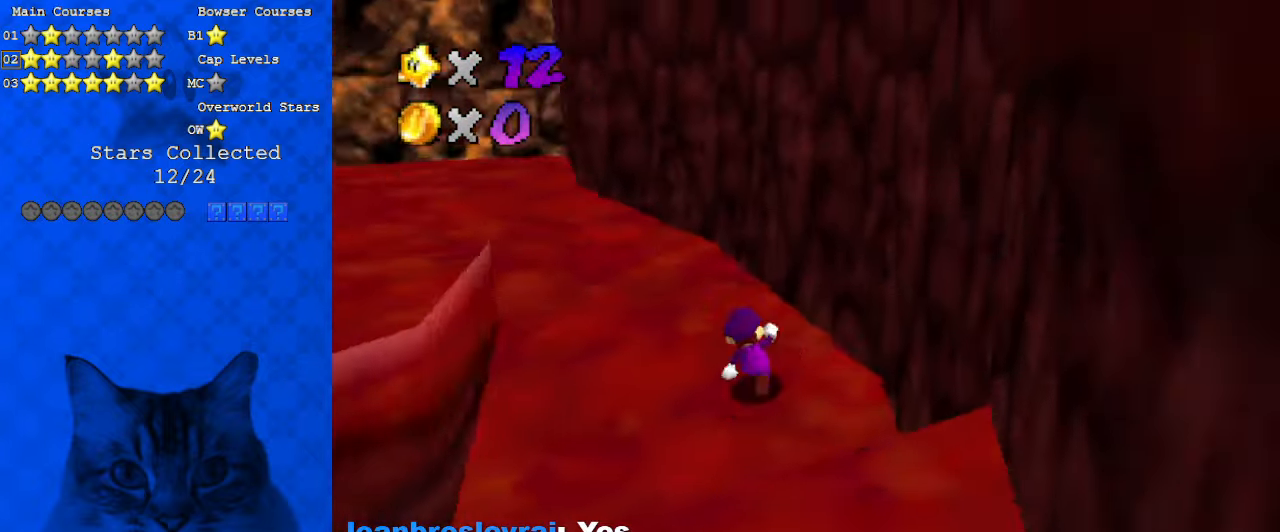
{"keys": ["right", "up"], "events": [[133, "d", "down"], [200, "right", "down"], [266, "d", "up"]]}
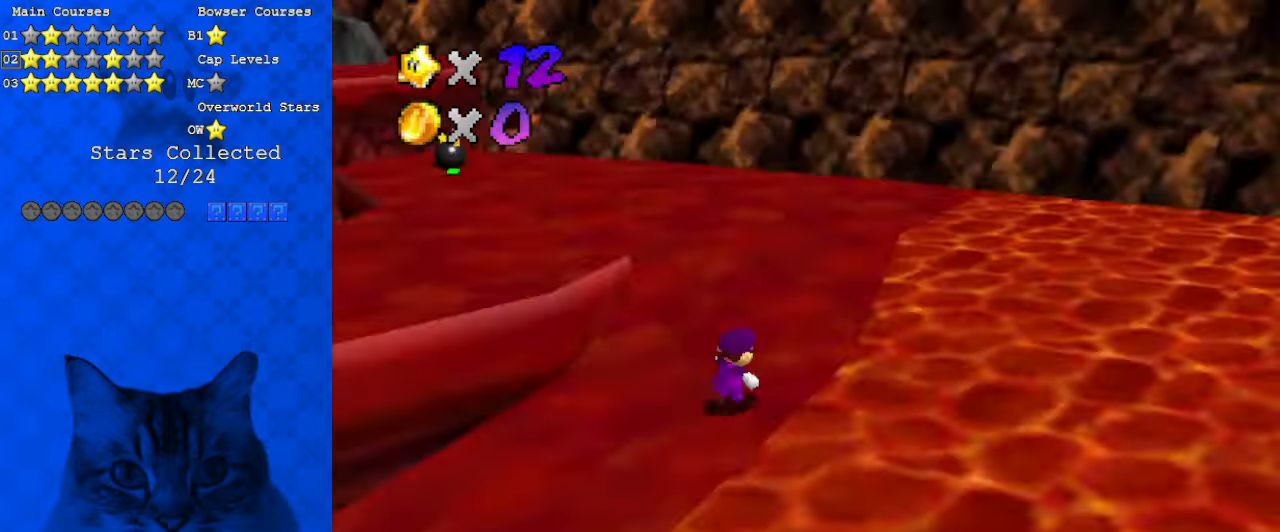
{"keys": ["right"], "events": [[33, "d", "down"], [33, "right", "up"], [166, "d", "up"], [233, "right", "down"], [433, "up", "up"]]}
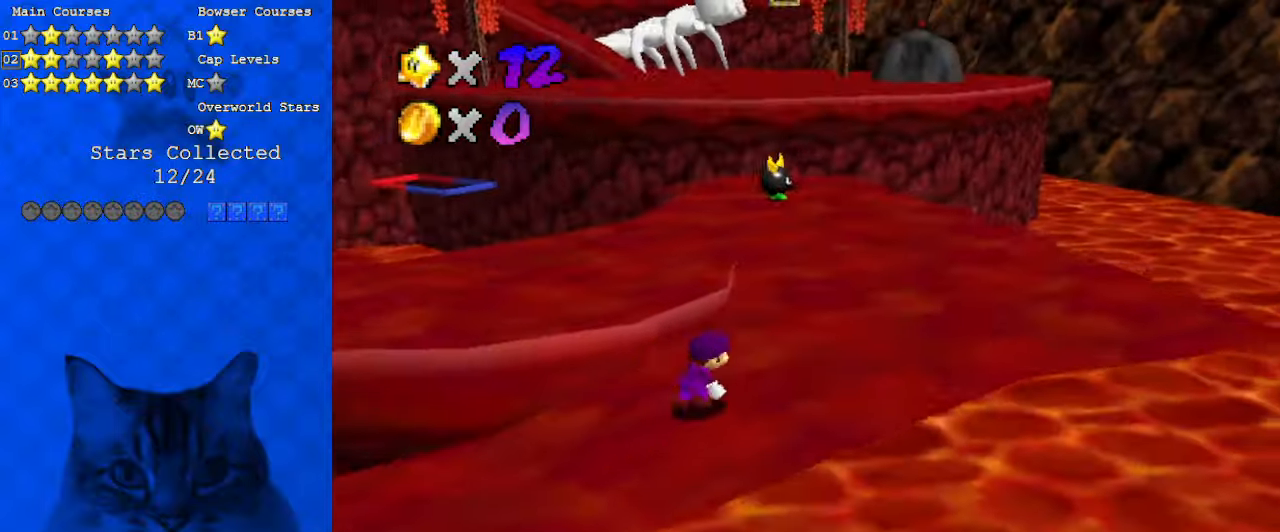
{"keys": ["d", "right"], "events": [[400, "d", "down"]]}